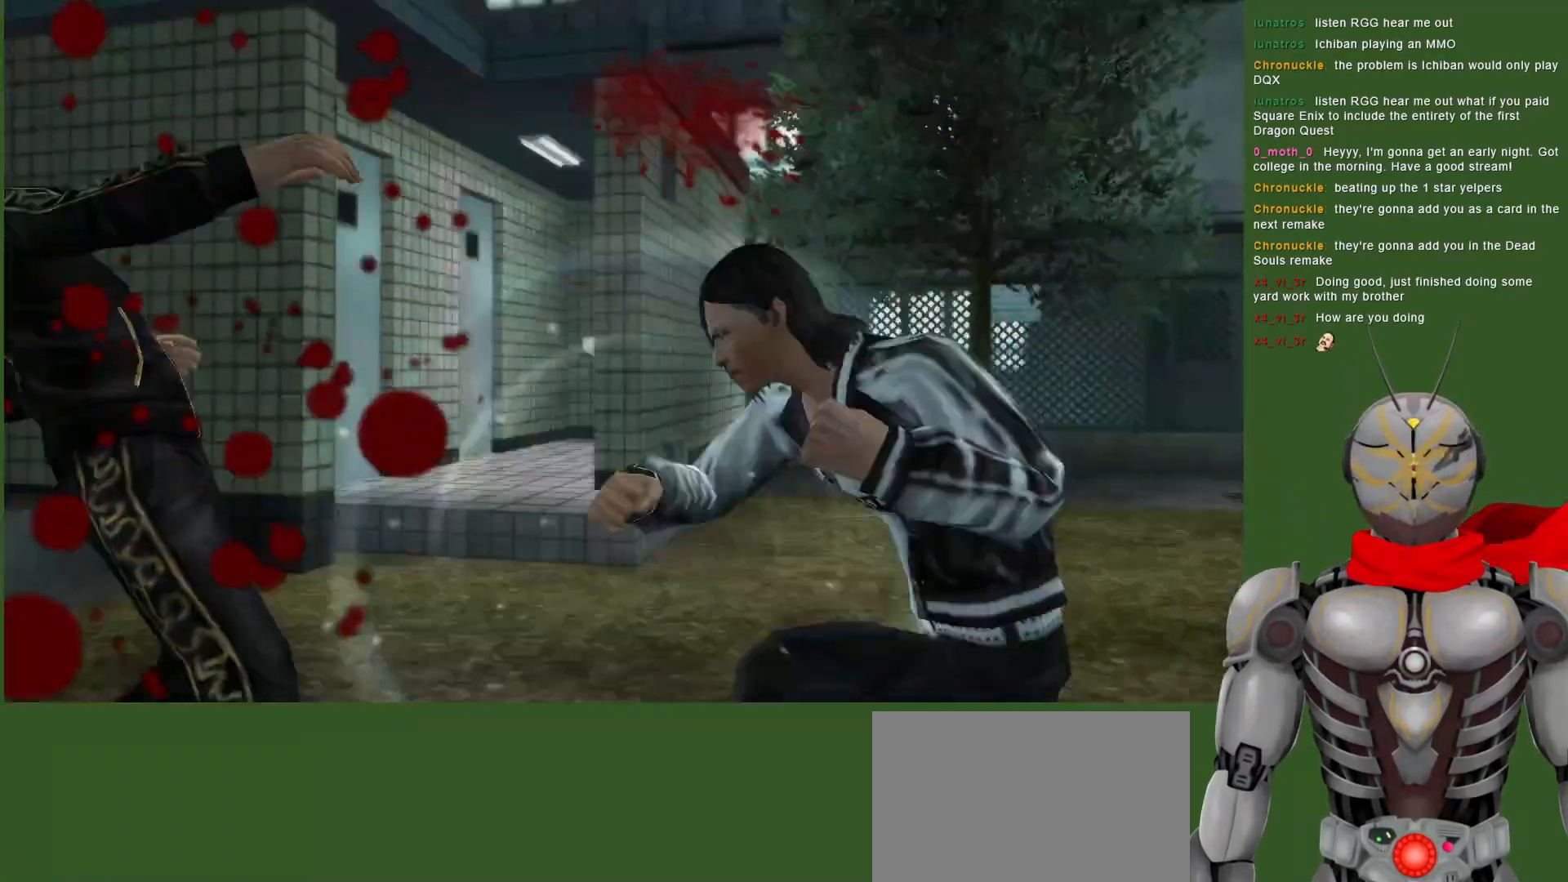
Gameplay with a controller (PlayStation layout); each line is a JSON object with the inputs held at the frame after it. "events" lists button and stick changes between this image and that frame as [ms after this image, input, new state], when the widget could be followed in between. Not read: DPAD_DOWN.
{"buttons": ["L1"], "left_stick": "center", "right_stick": "center", "events": [[367, "L1", "down"], [400, "CROSS", "down"], [450, "CROSS", "up"]]}
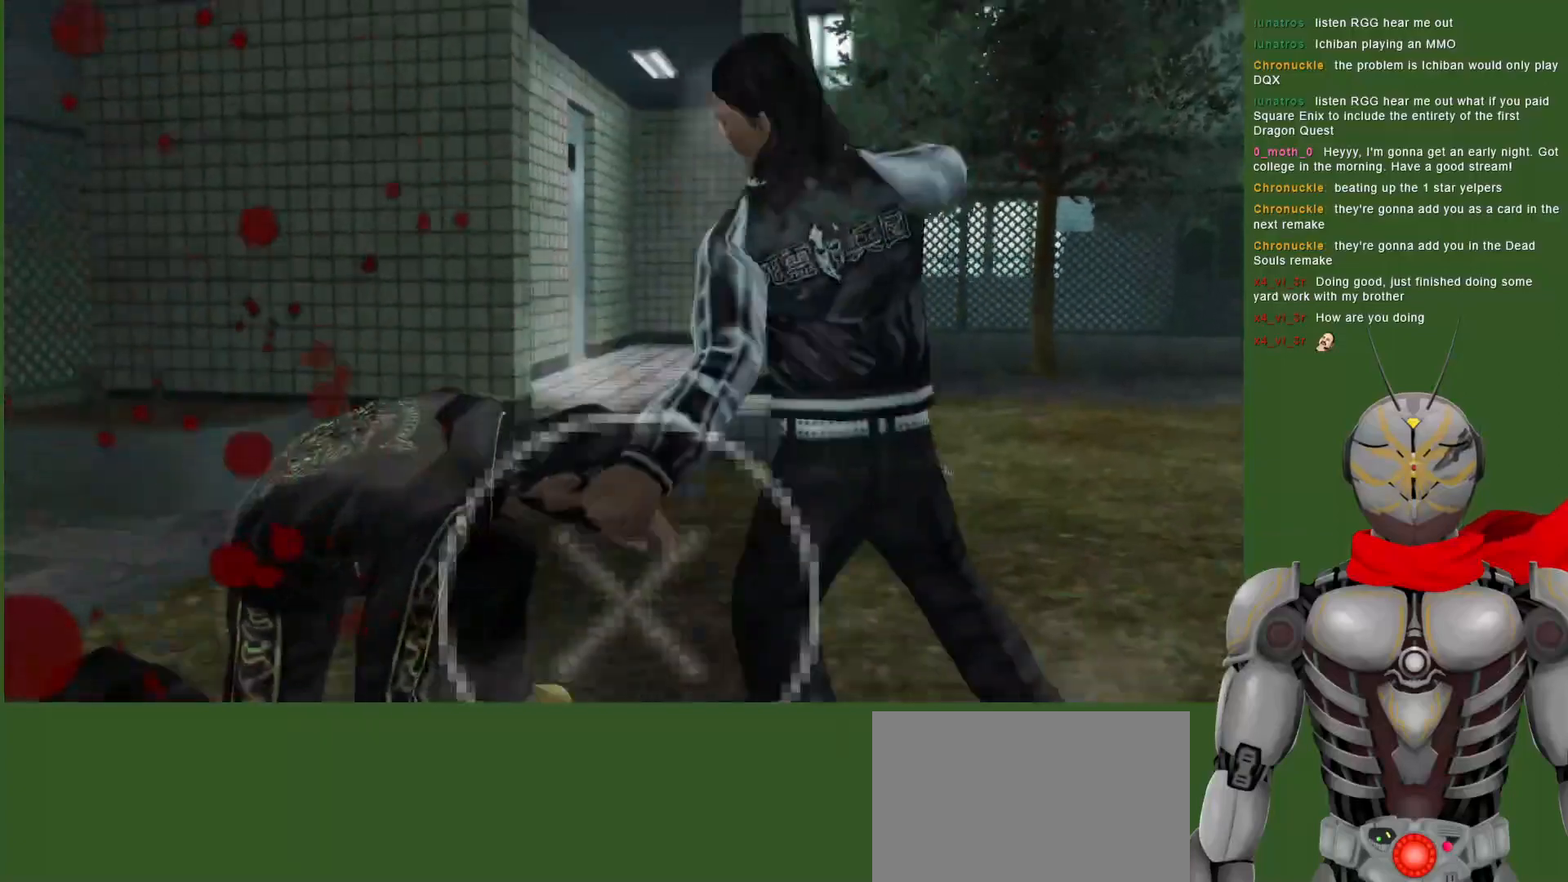
{"buttons": ["CROSS"], "left_stick": "center", "right_stick": "center", "events": [[433, "CROSS", "down"], [483, "L1", "up"]]}
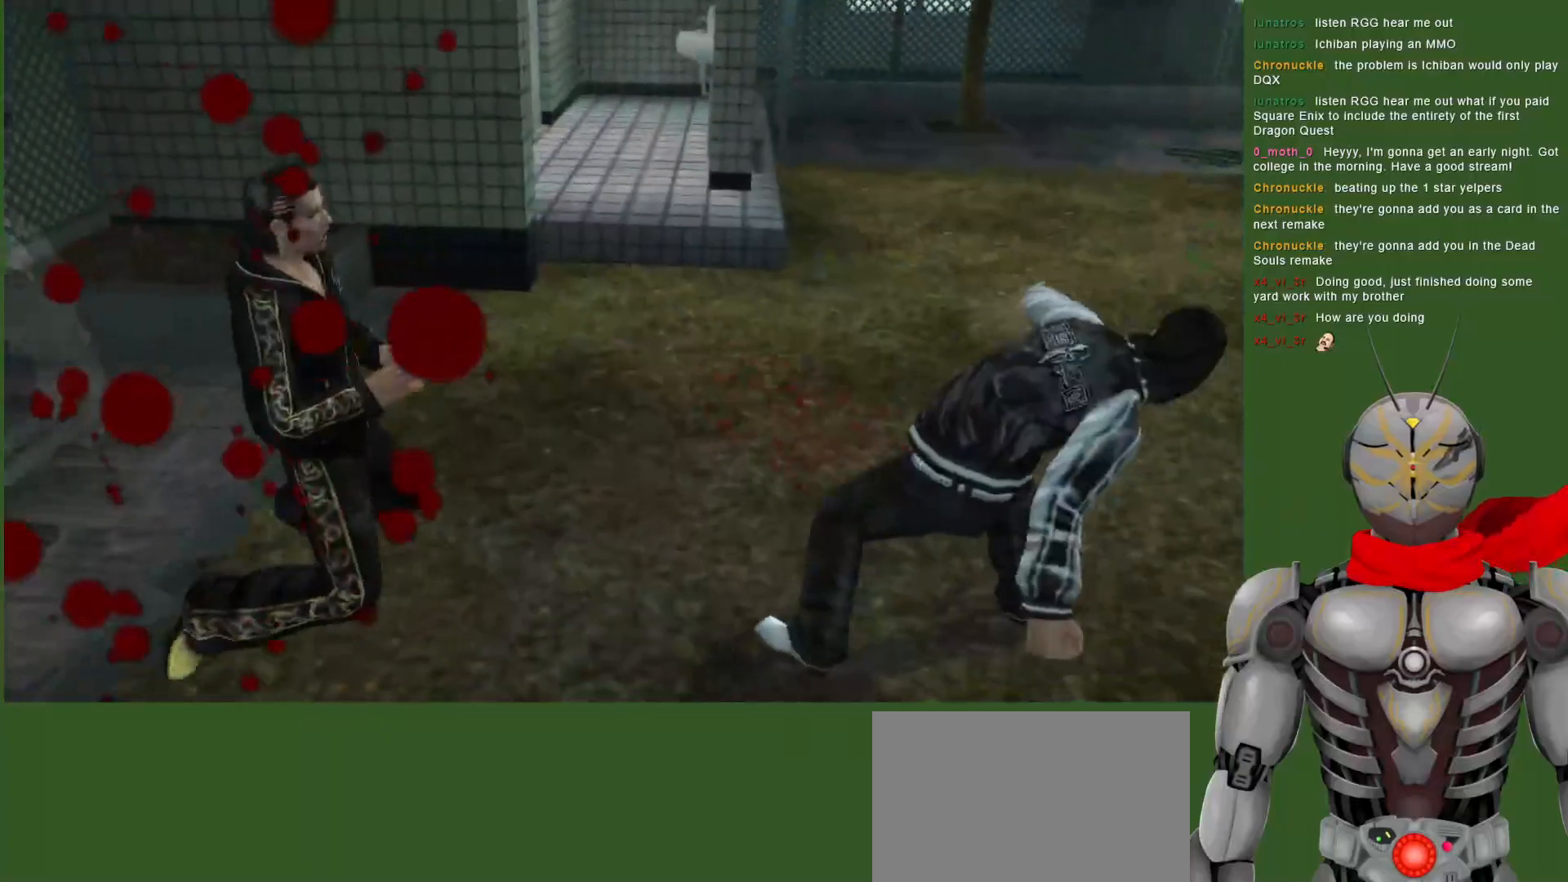
{"buttons": [], "left_stick": "center", "right_stick": "center", "events": [[17, "CROSS", "up"], [67, "R2", "down"], [100, "CROSS", "down"], [117, "L1", "down"], [133, "R2", "up"], [217, "CROSS", "up"], [333, "CROSS", "down"], [383, "L1", "up"], [450, "CROSS", "up"]]}
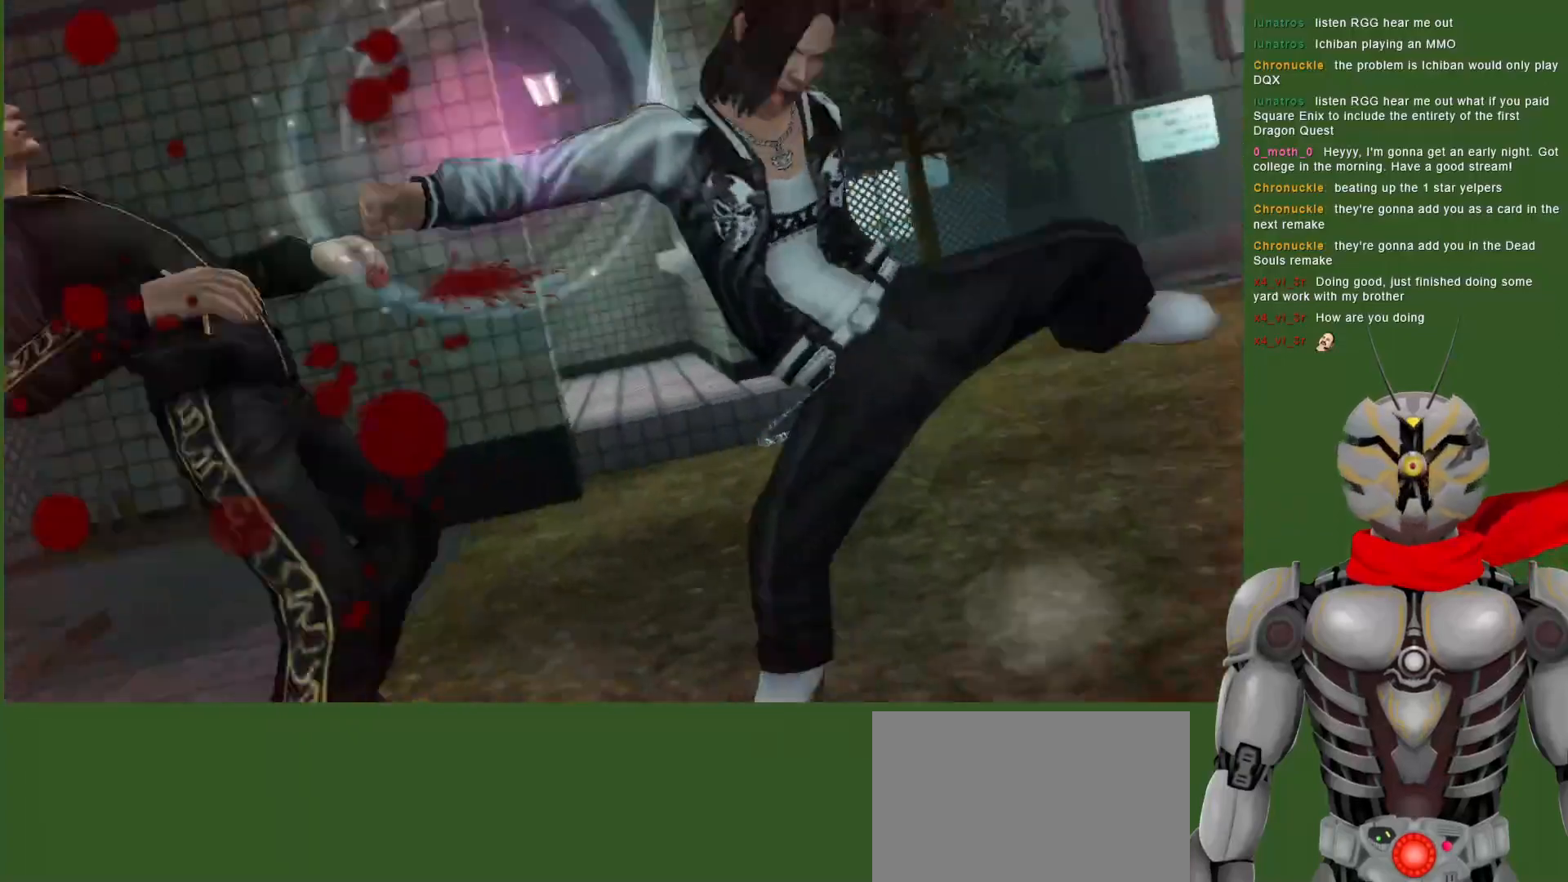
{"buttons": ["CROSS", "R2"], "left_stick": "center", "right_stick": "center", "events": [[17, "R2", "down"], [33, "CROSS", "down"]]}
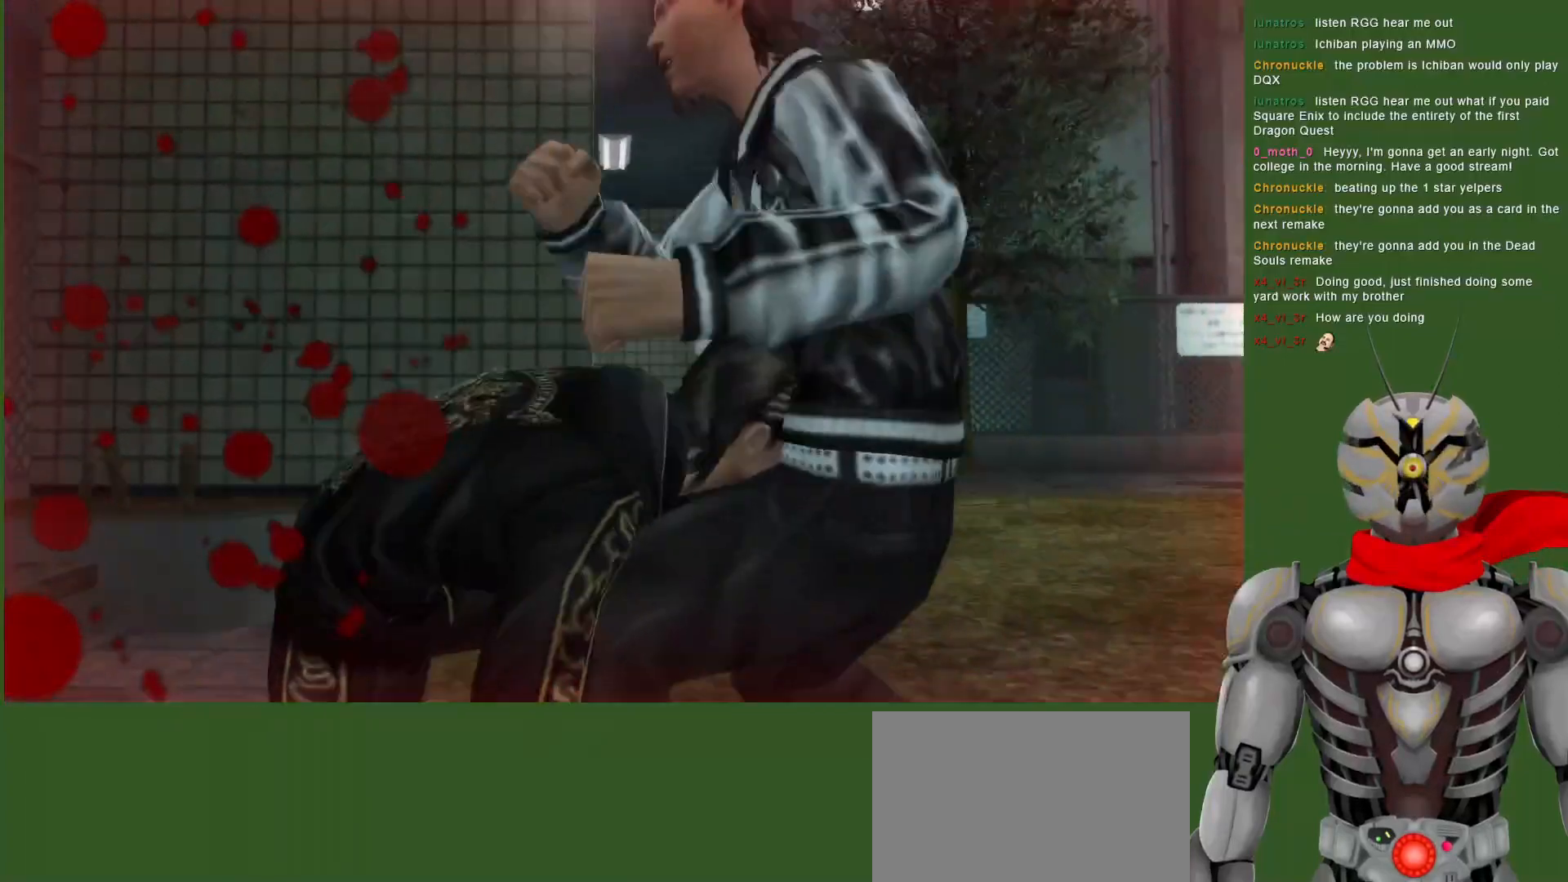
{"buttons": ["CROSS", "R2"], "left_stick": "center", "right_stick": "center", "events": [[17, "DPAD_RIGHT", "down"], [200, "DPAD_RIGHT", "up"], [300, "CROSS", "up"], [367, "CROSS", "down"]]}
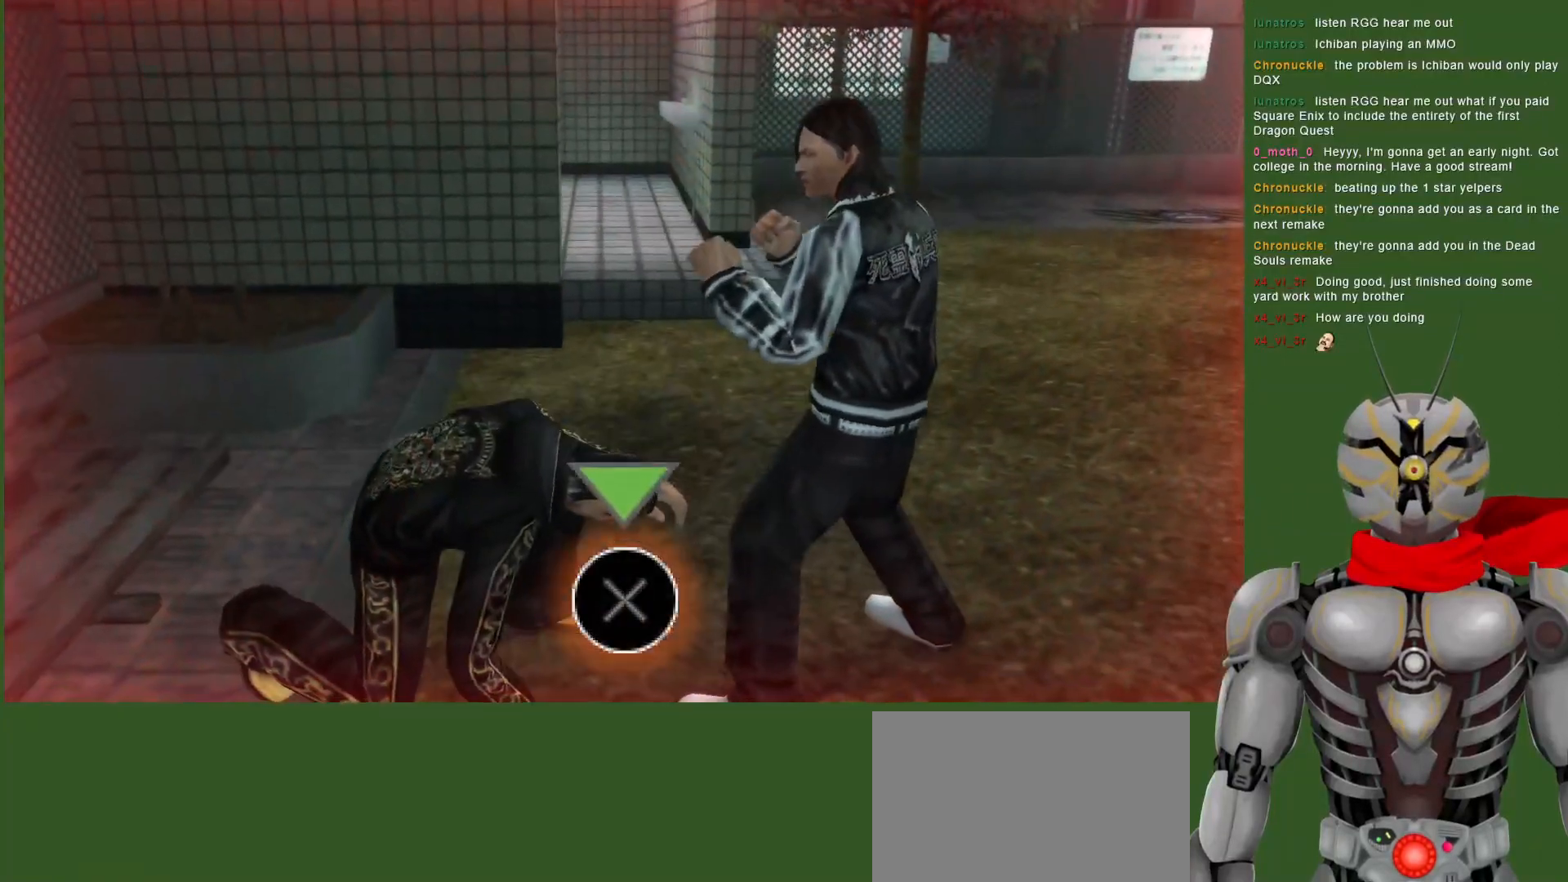
{"buttons": ["CROSS", "R2"], "left_stick": "center", "right_stick": "center", "events": []}
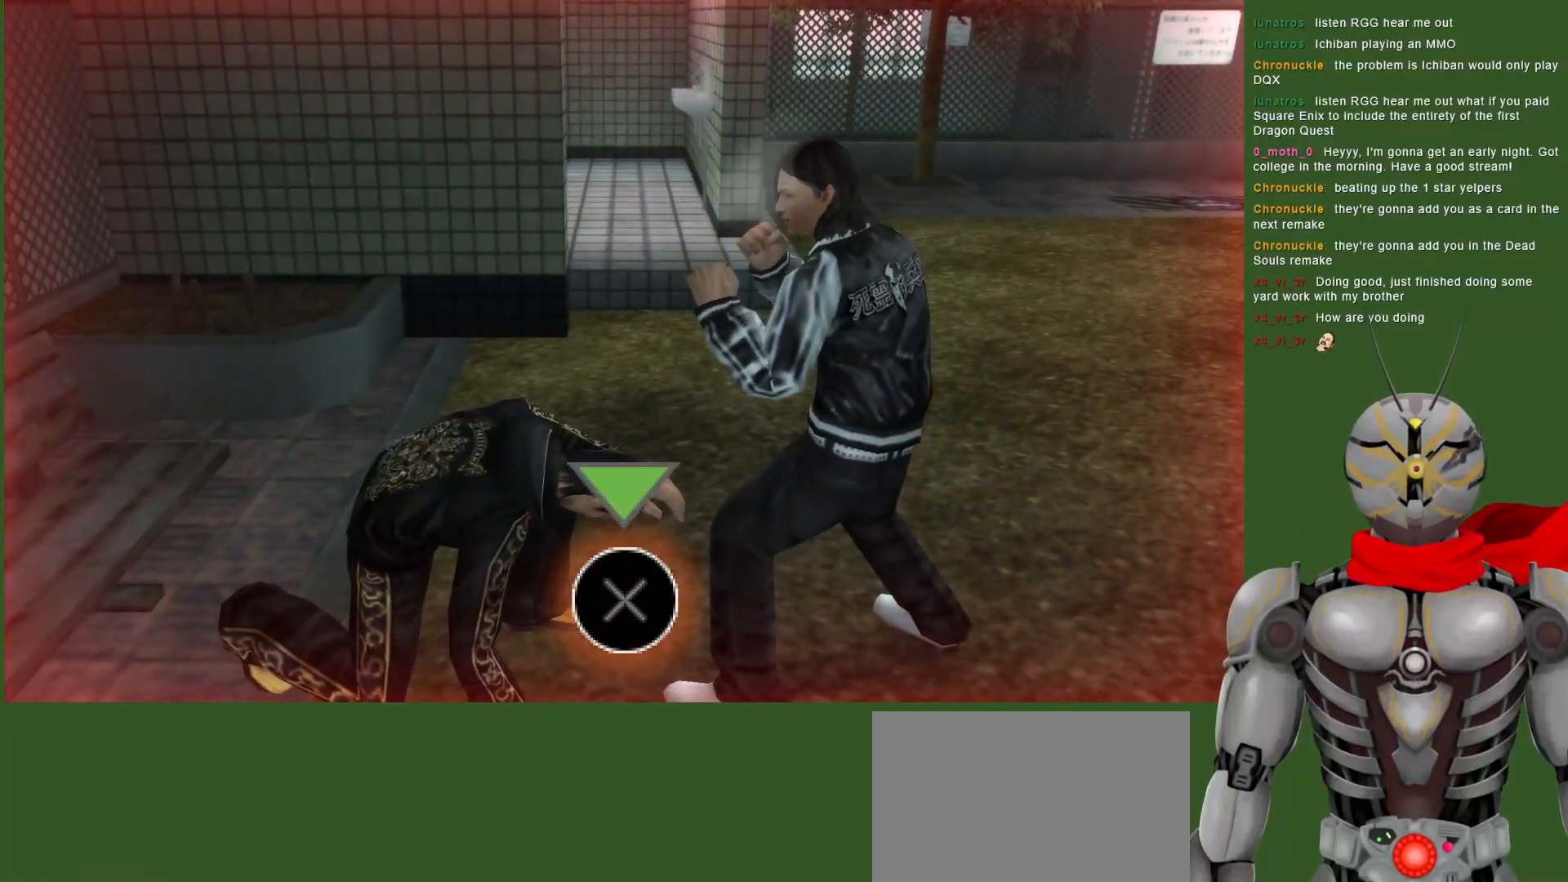
{"buttons": [], "left_stick": "center", "right_stick": "center", "events": [[483, "R2", "up"], [500, "CROSS", "up"]]}
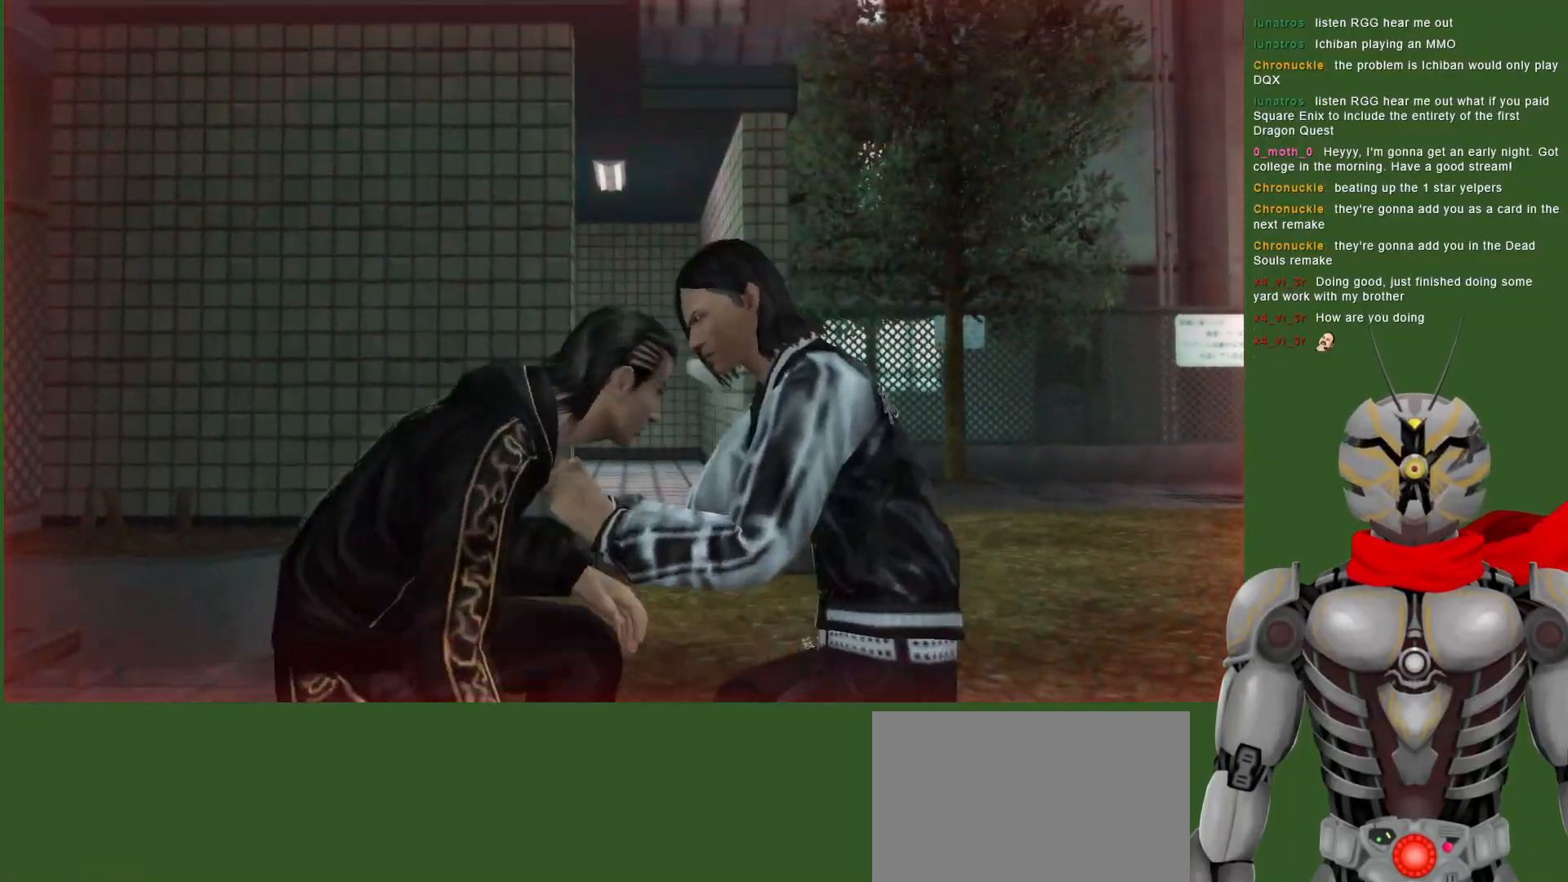
{"buttons": ["CROSS", "R2"], "left_stick": "center", "right_stick": "center", "events": [[133, "CROSS", "down"], [233, "CROSS", "up"], [300, "CROSS", "down"], [383, "CROSS", "up"], [433, "R2", "down"], [467, "CROSS", "down"]]}
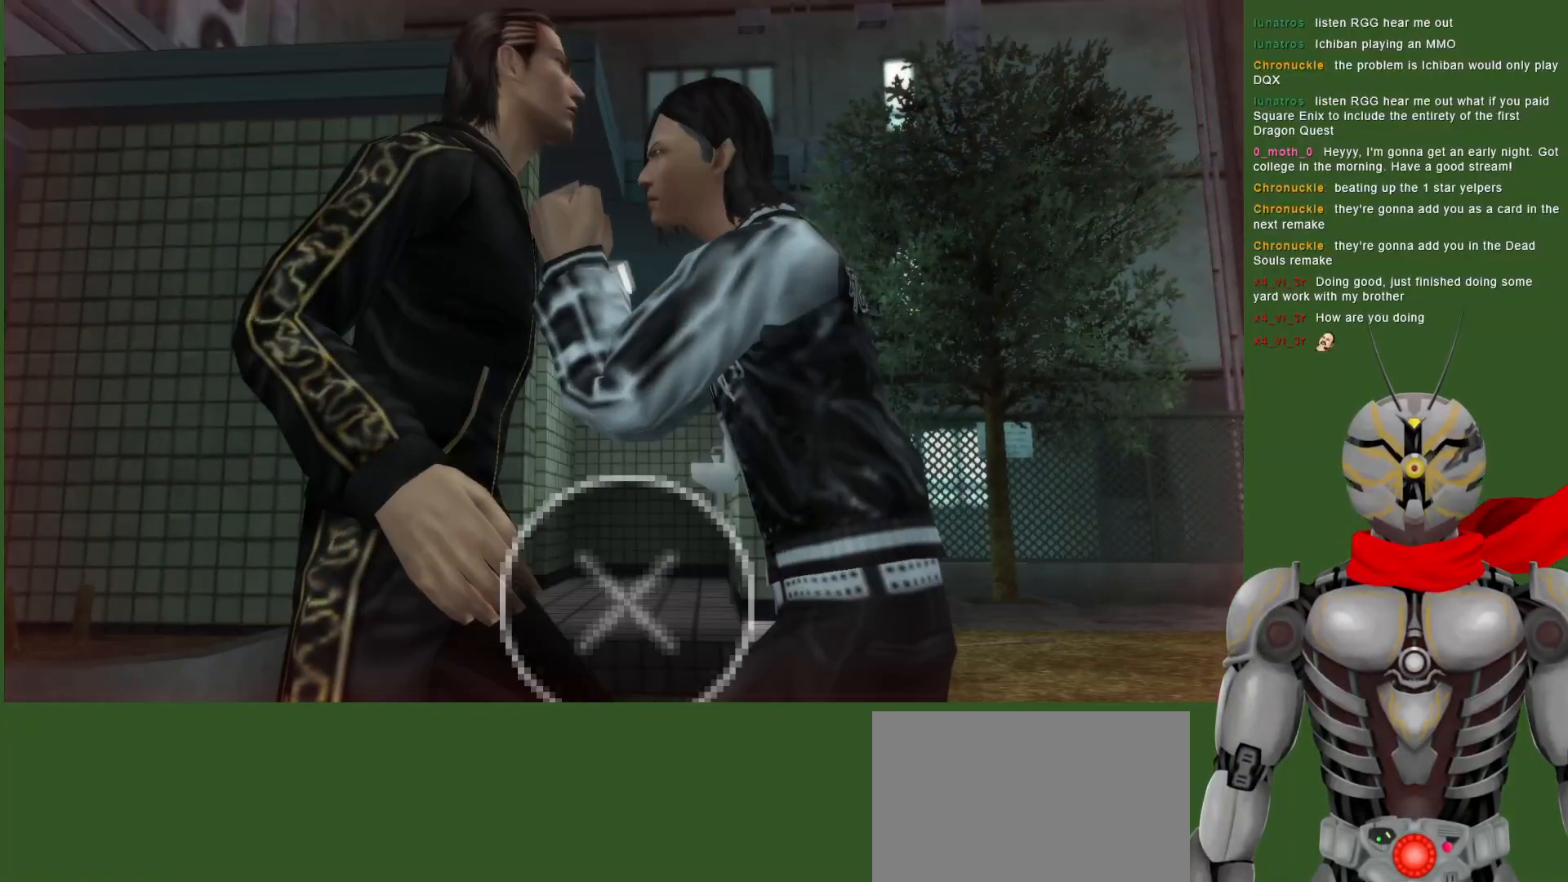
{"buttons": ["CROSS", "R2"], "left_stick": "center", "right_stick": "center", "events": []}
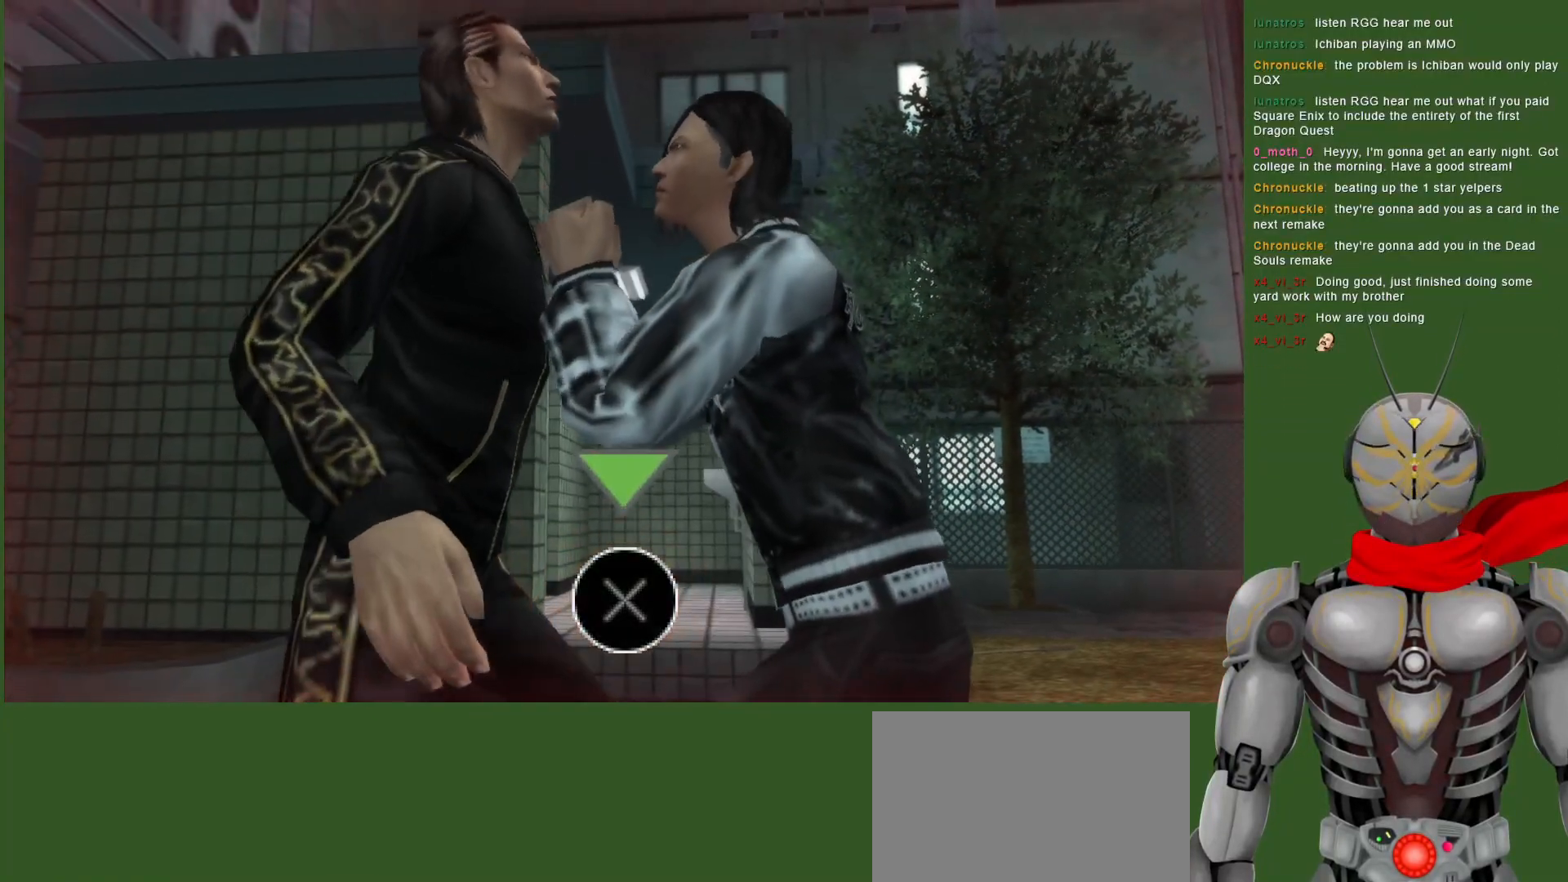
{"buttons": [], "left_stick": "center", "right_stick": "center", "events": [[417, "CROSS", "up"], [450, "R2", "up"]]}
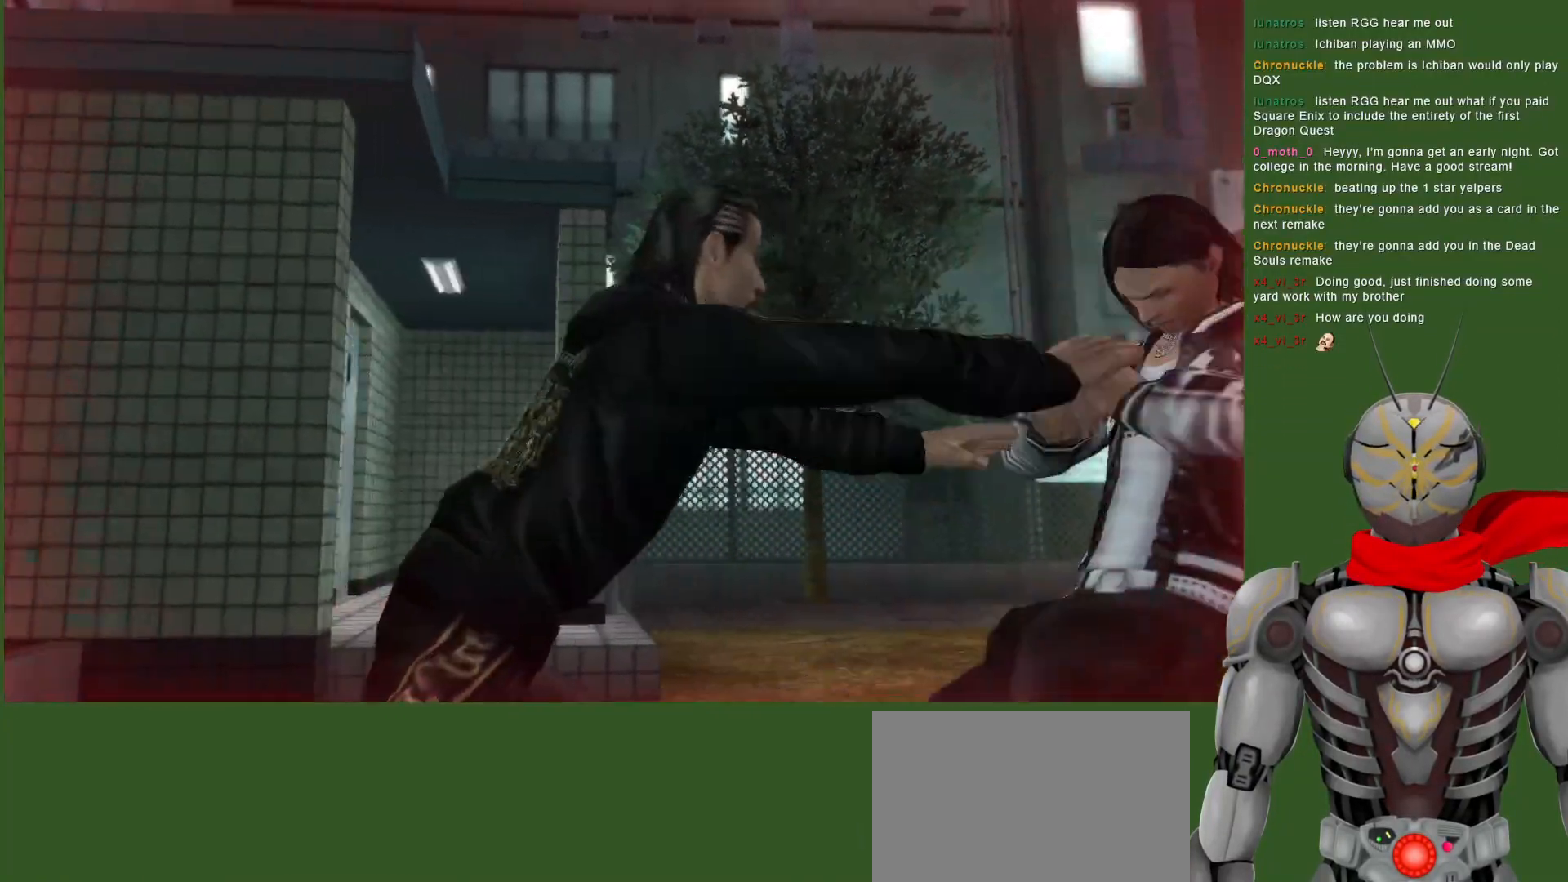
{"buttons": ["CROSS", "DPAD_RIGHT"], "left_stick": "center", "right_stick": "center", "events": [[367, "DPAD_RIGHT", "down"], [483, "CROSS", "down"]]}
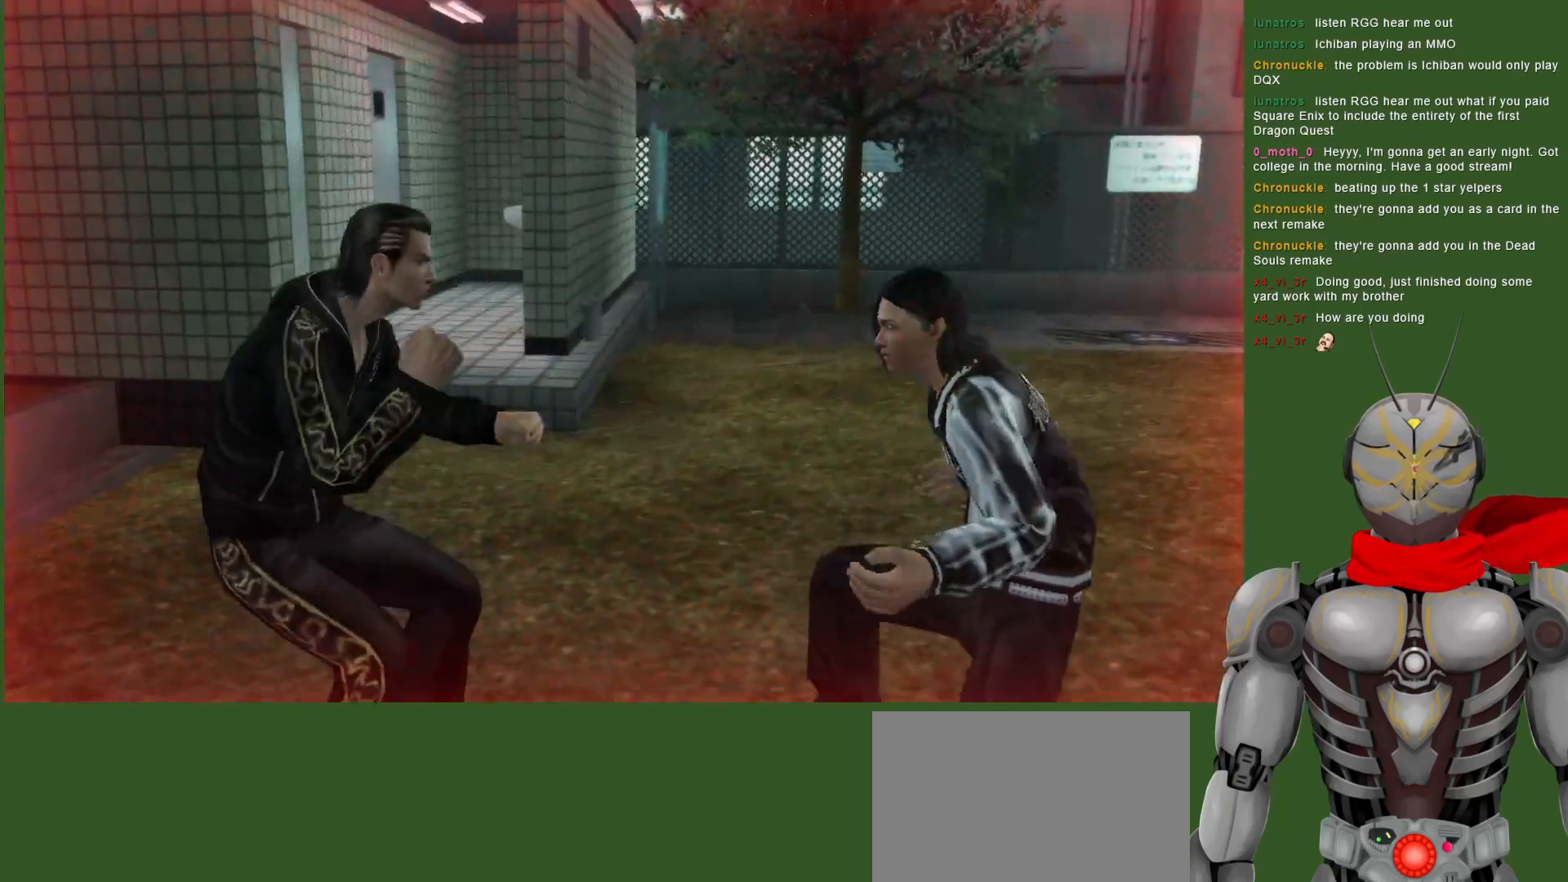
{"buttons": ["DPAD_RIGHT"], "left_stick": "center", "right_stick": "center", "events": [[67, "CROSS", "up"], [217, "CROSS", "down"], [500, "CROSS", "up"]]}
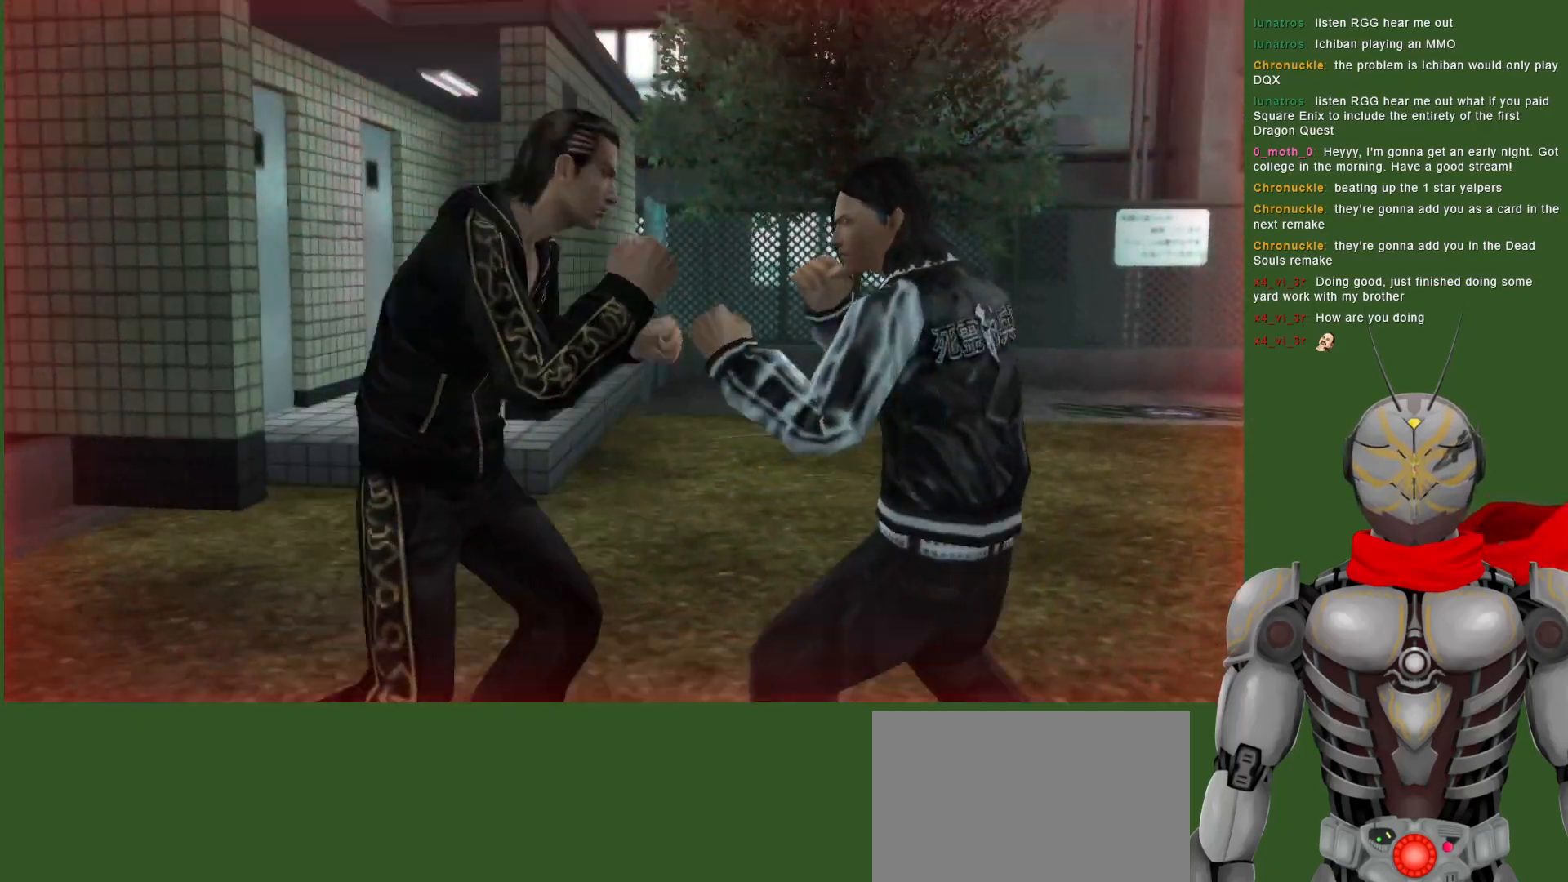
{"buttons": ["DPAD_RIGHT"], "left_stick": "center", "right_stick": "center", "events": [[67, "SQUARE", "down"], [133, "SQUARE", "up"], [200, "SQUARE", "down"], [300, "SQUARE", "up"], [367, "SQUARE", "down"], [467, "SQUARE", "up"]]}
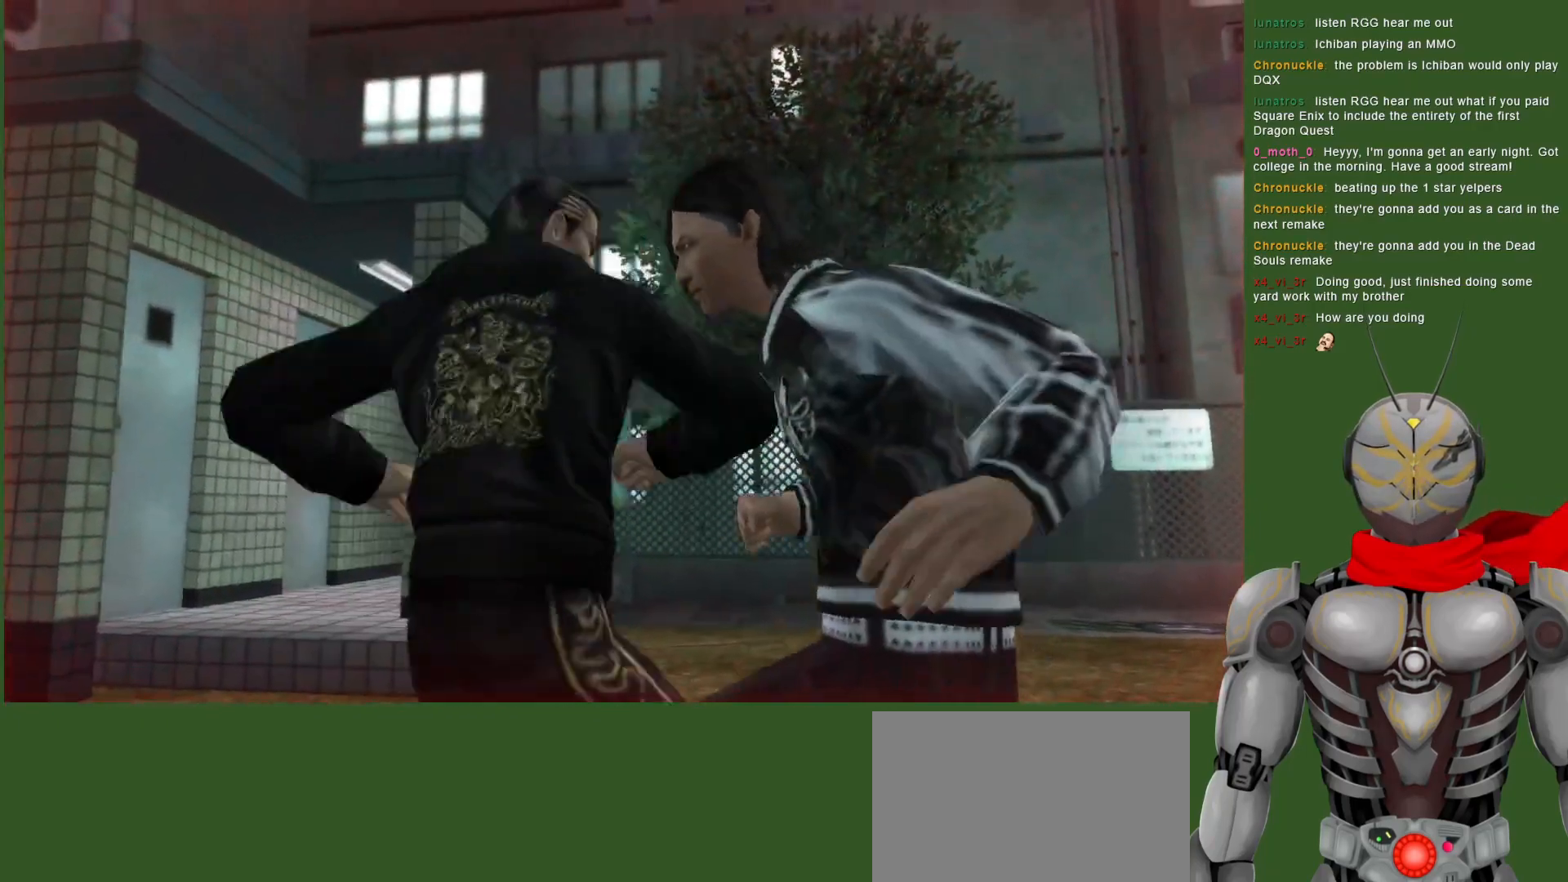
{"buttons": ["SQUARE"], "left_stick": "center", "right_stick": "center", "events": [[17, "SQUARE", "down"], [117, "SQUARE", "up"], [183, "SQUARE", "down"], [283, "SQUARE", "up"], [333, "SQUARE", "down"], [433, "SQUARE", "up"], [450, "DPAD_RIGHT", "up"], [500, "SQUARE", "down"]]}
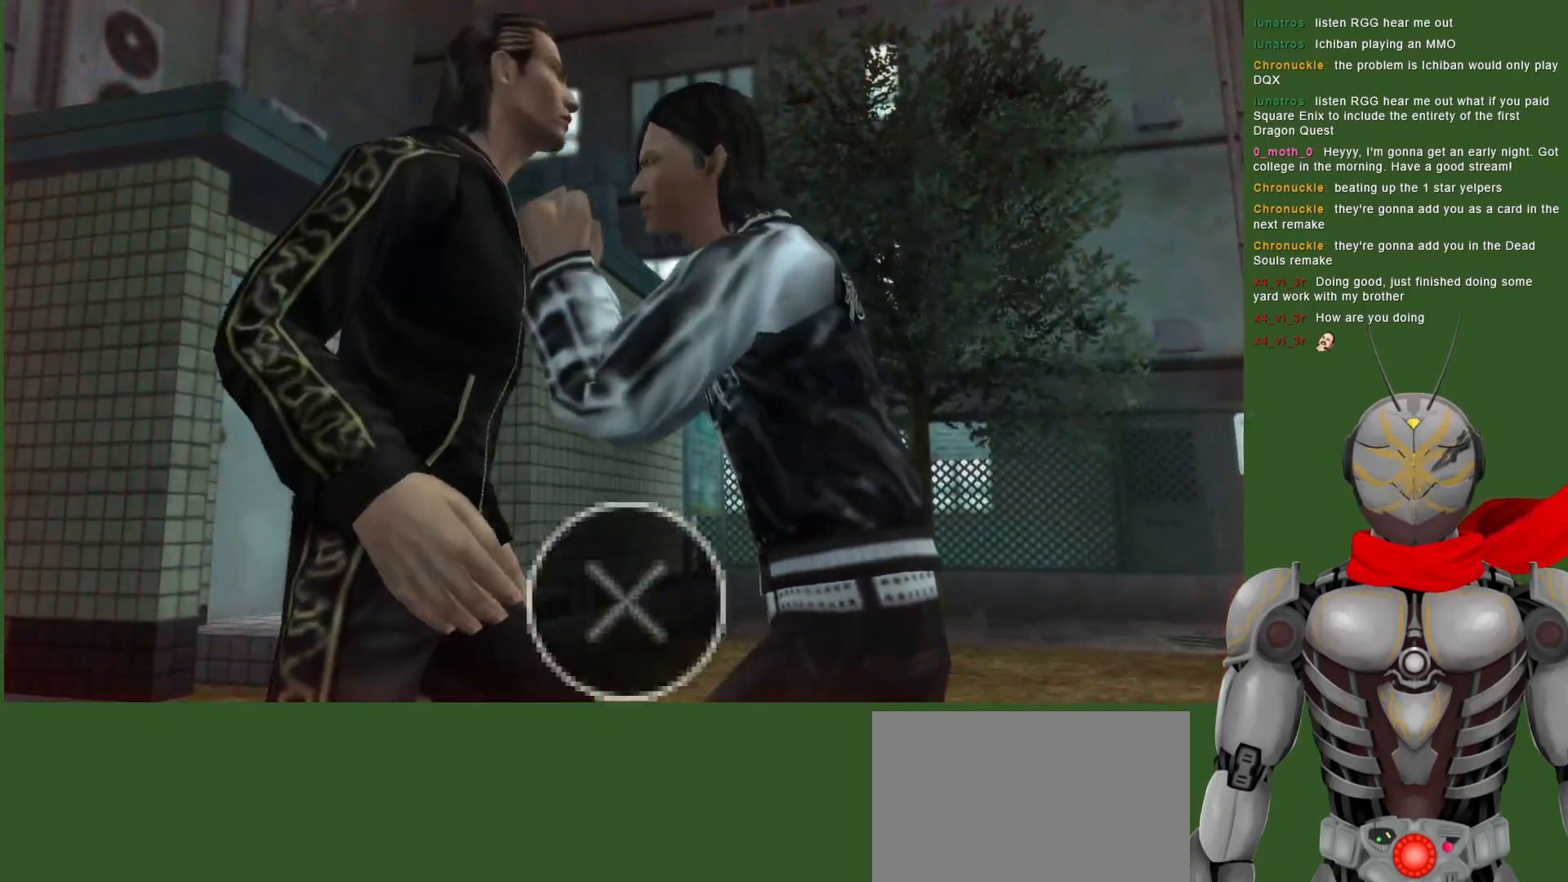
{"buttons": ["CROSS", "R2"], "left_stick": "center", "right_stick": "center", "events": [[100, "SQUARE", "up"], [250, "R2", "down"], [283, "CROSS", "down"]]}